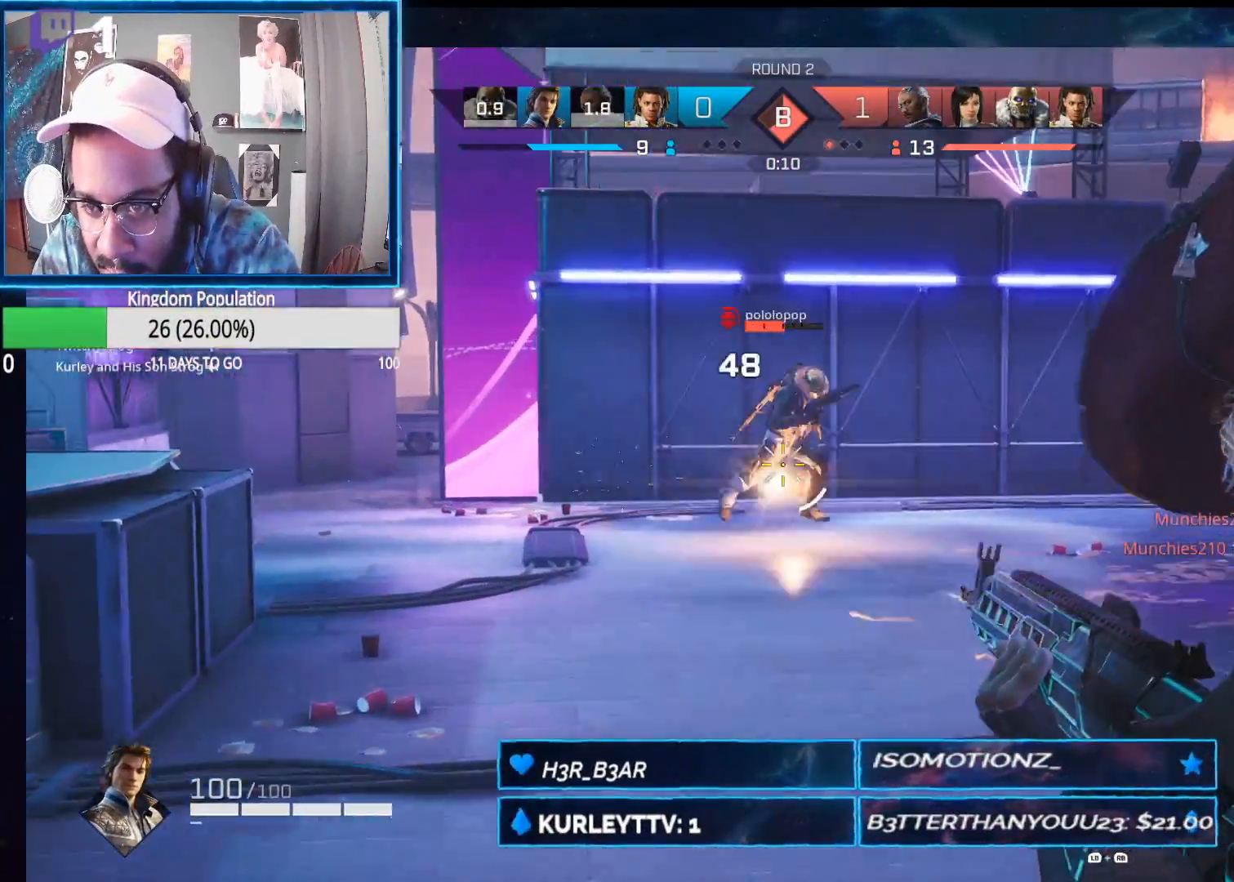
Gameplay with a controller (Xbox layout); each line is a JSON object with the inputs held at the frame after it. "events" lists button and stick changes between this image and that frame as [ms after this image, input, new state], when the widget could be followed in between.
{"buttons": ["L2", "R2"], "left_stick": "left", "right_stick": "right", "events": [[117, "right_stick", "center"], [233, "right_stick", "right"], [317, "right_stick", "center"], [367, "right_stick", "left"], [433, "right_stick", "right"], [500, "left_stick", "left"]]}
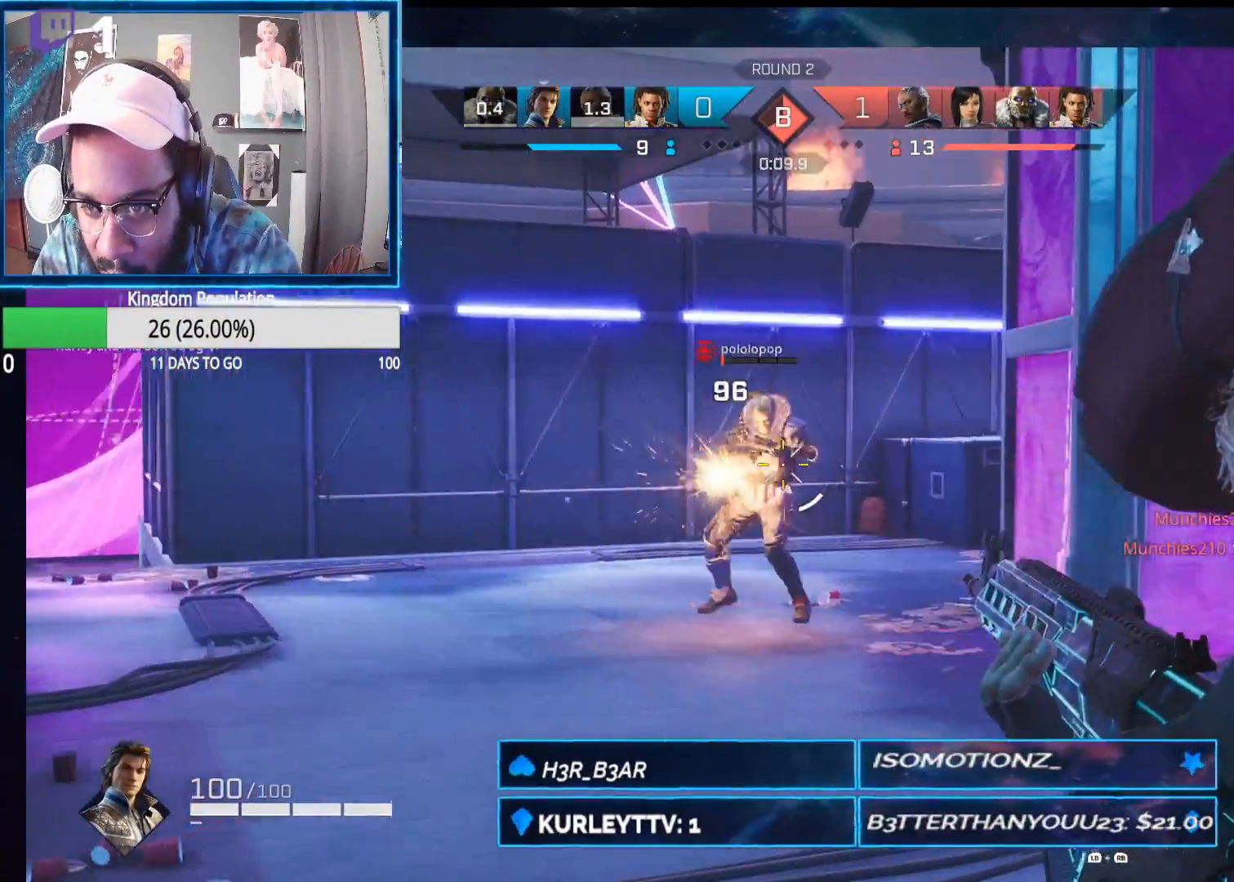
{"buttons": ["L2", "R2"], "left_stick": "down-left", "right_stick": "right", "events": [[133, "right_stick", "down"], [250, "left_stick", "down-left"], [300, "right_stick", "left"], [400, "right_stick", "right"]]}
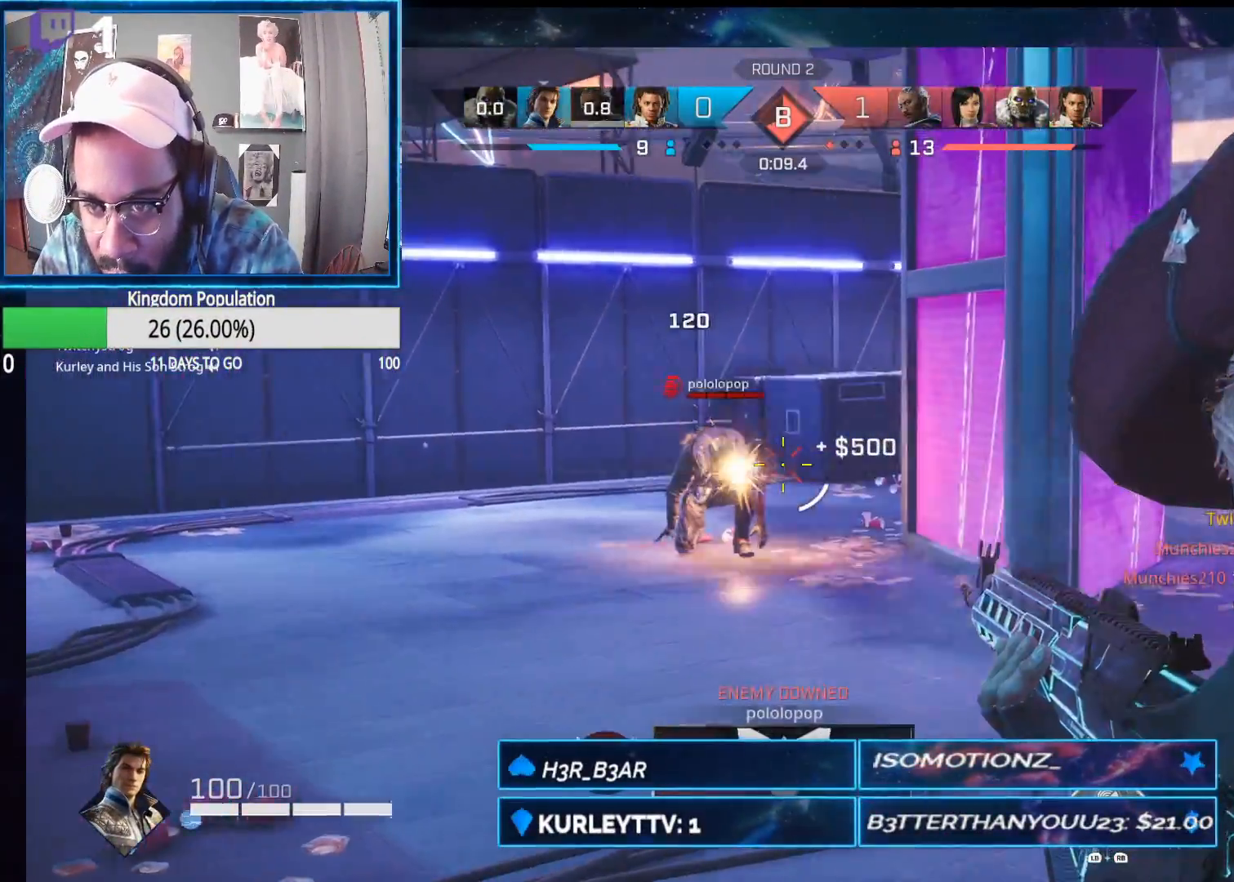
{"buttons": ["L2", "R2"], "left_stick": "down-left", "right_stick": "down-left", "events": [[50, "right_stick", "down-left"], [267, "right_stick", "right"], [367, "right_stick", "center"], [417, "right_stick", "down-left"]]}
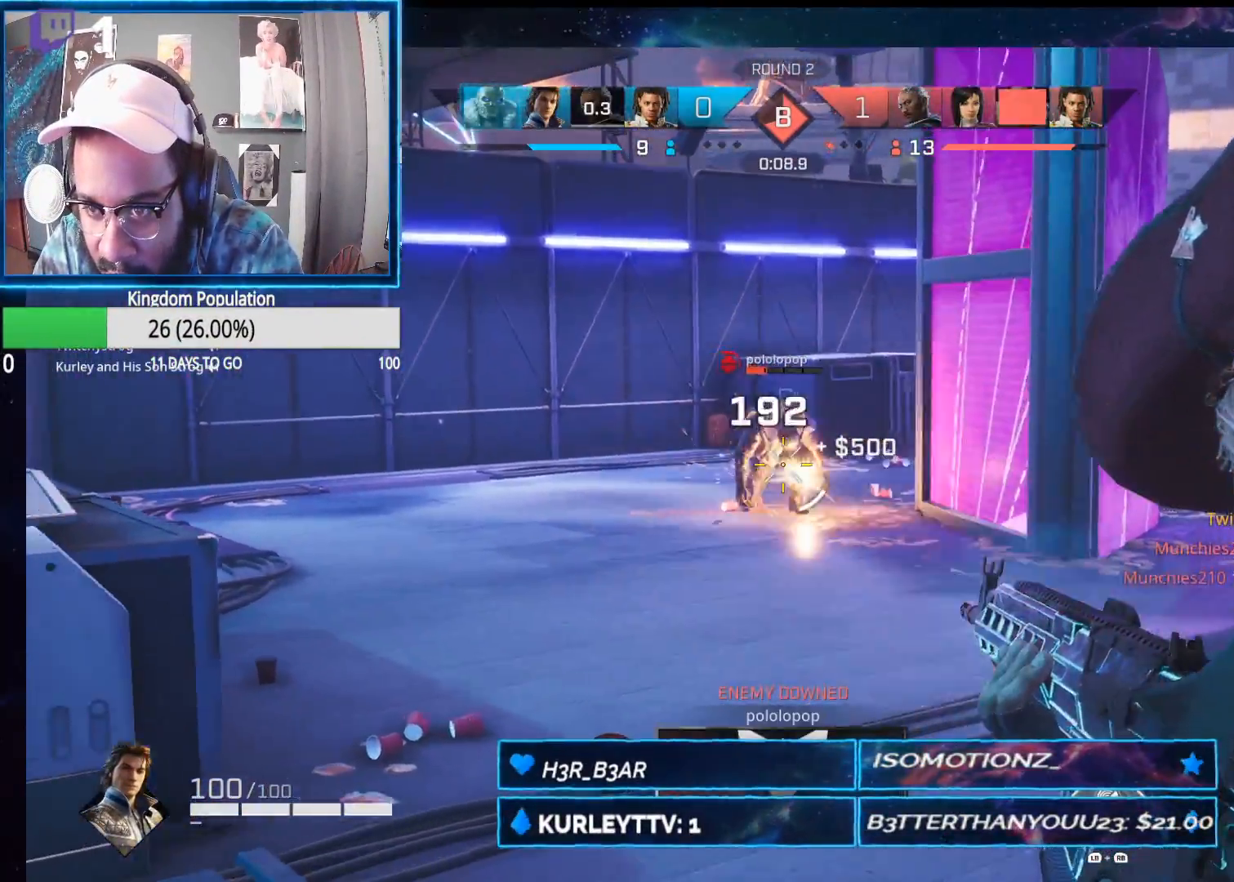
{"buttons": [], "left_stick": "up-left", "right_stick": "center", "events": [[17, "right_stick", "center"], [67, "left_stick", "left"], [83, "right_stick", "right"], [167, "R2", "up"], [167, "right_stick", "center"], [183, "L2", "up"], [250, "left_stick", "up-left"], [267, "B", "down"], [367, "B", "up"]]}
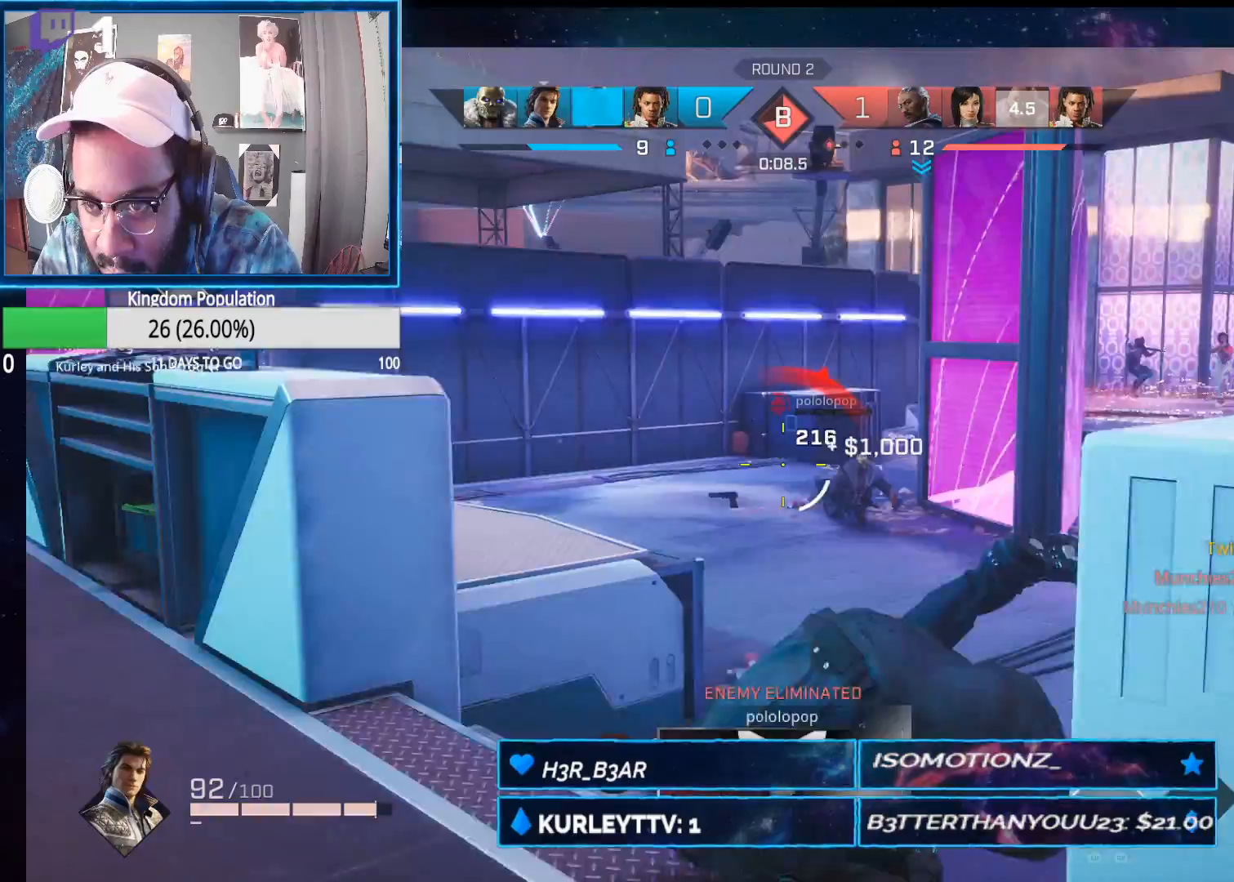
{"buttons": [], "left_stick": "up-left", "right_stick": "right", "events": [[233, "R1", "down"], [250, "L1", "down"], [333, "L1", "up"], [350, "R1", "up"], [483, "right_stick", "right"]]}
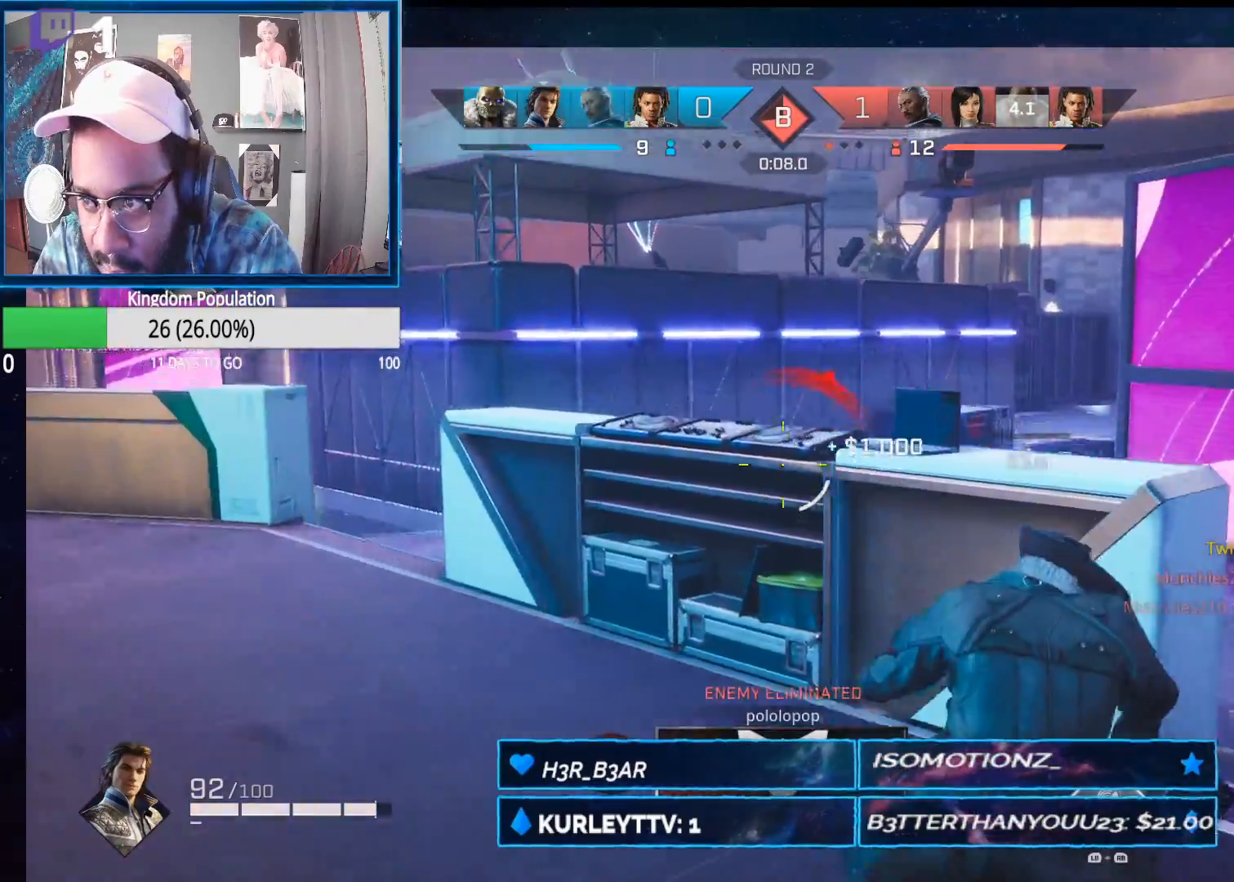
{"buttons": ["L2"], "left_stick": "up-left", "right_stick": "up-left", "events": [[300, "L2", "down"], [400, "right_stick", "up-left"]]}
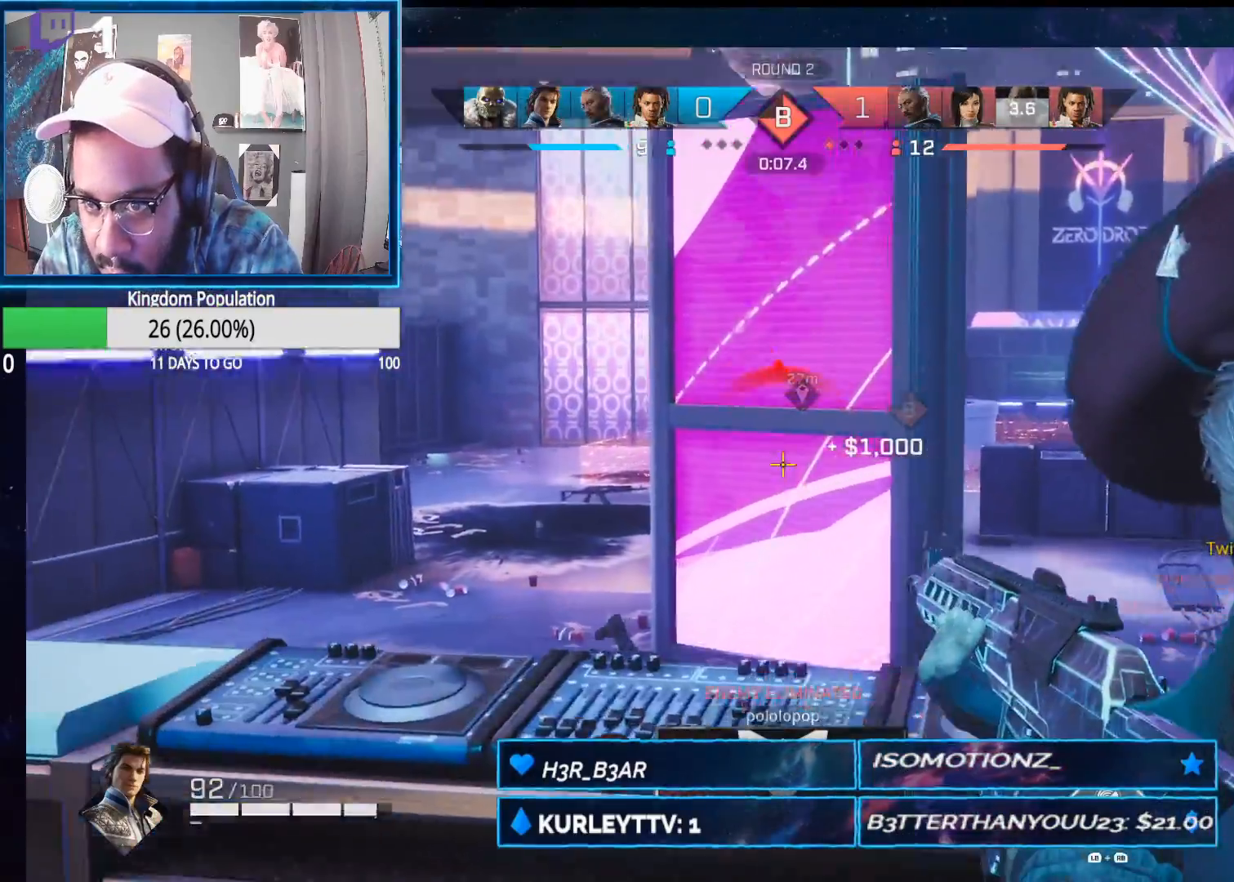
{"buttons": ["L2"], "left_stick": "down-left", "right_stick": "right", "events": [[133, "left_stick", "left"], [333, "right_stick", "right"], [400, "left_stick", "down-left"]]}
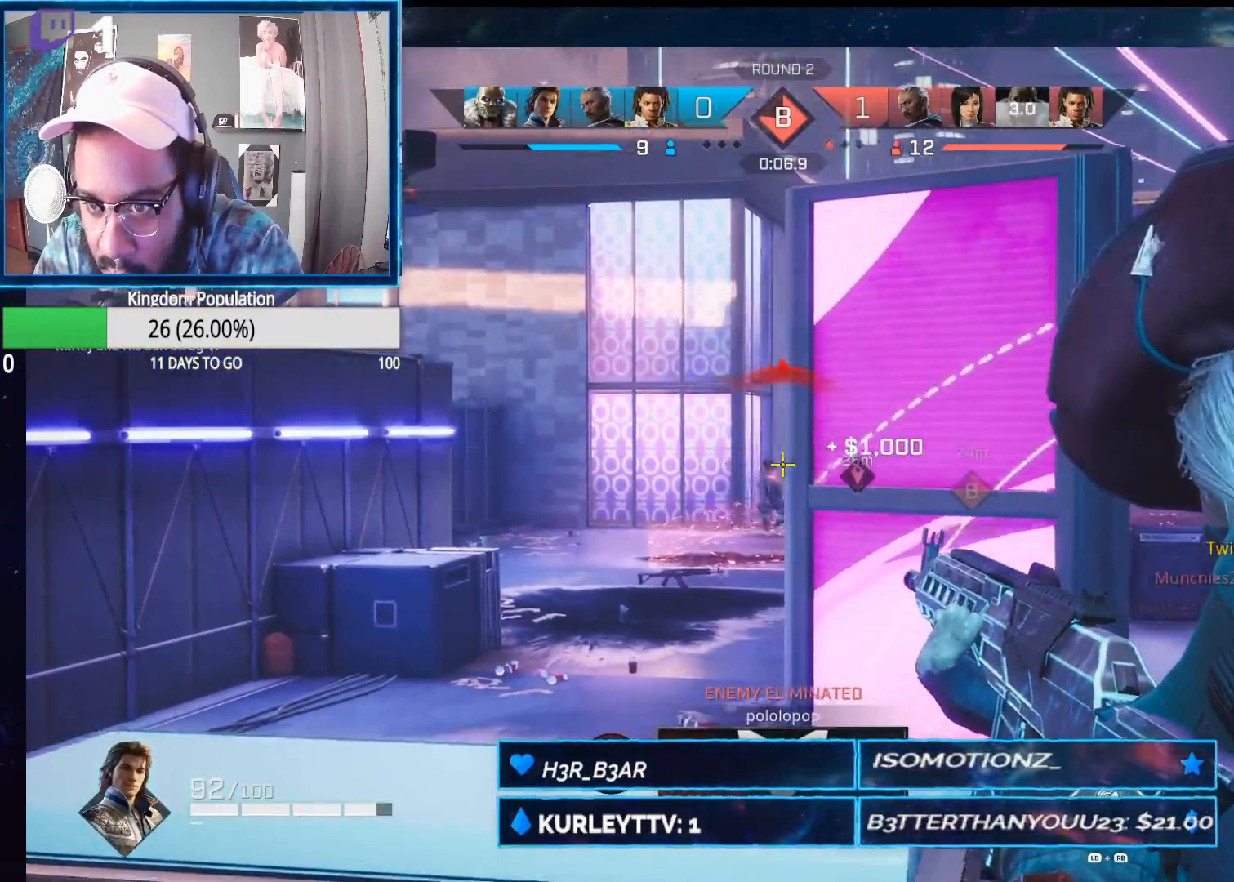
{"buttons": ["L2", "R2"], "left_stick": "right", "right_stick": "center", "events": [[17, "right_stick", "center"], [317, "right_stick", "down-left"], [417, "R2", "down"], [467, "left_stick", "right"], [467, "right_stick", "center"]]}
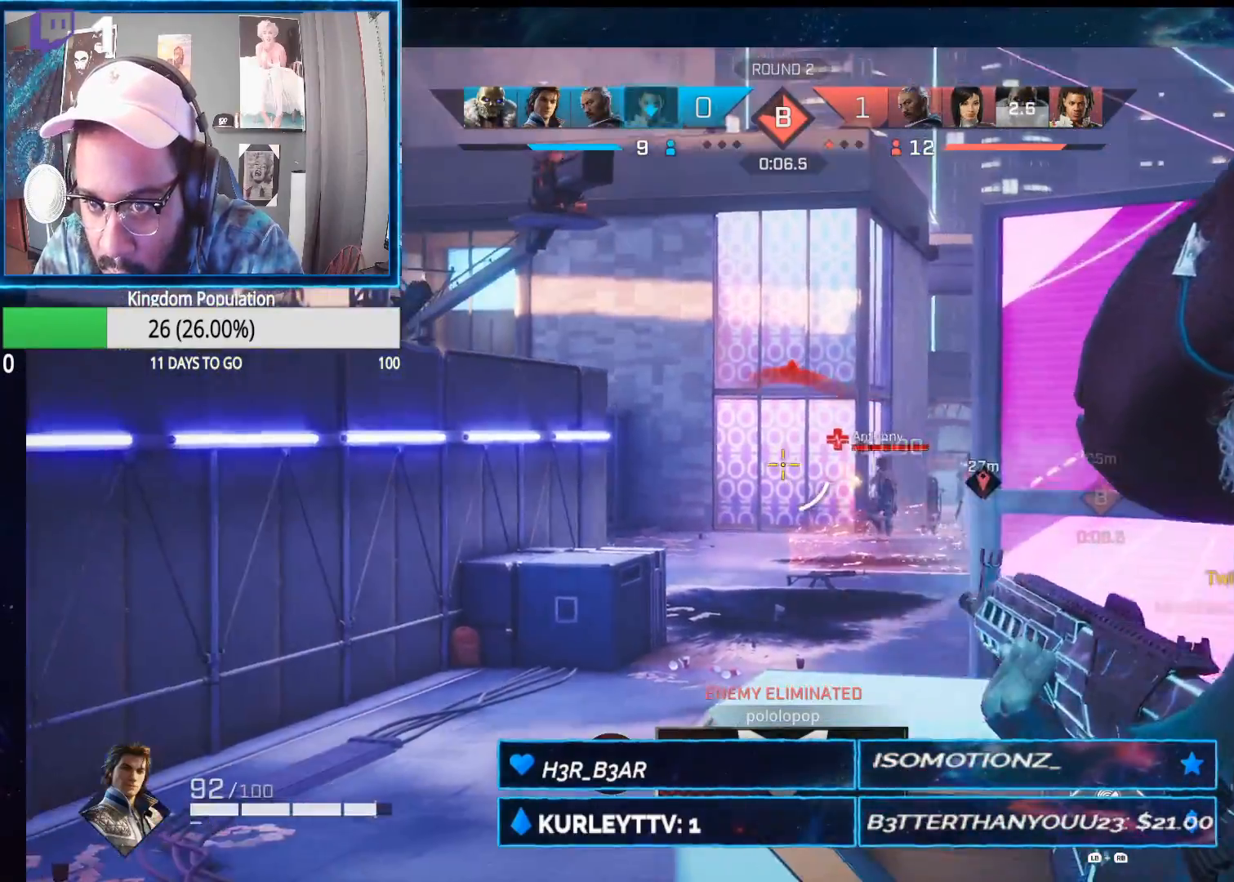
{"buttons": ["L2", "R2"], "left_stick": "up-left", "right_stick": "down", "events": [[17, "right_stick", "down-right"], [83, "right_stick", "center"], [217, "right_stick", "right"], [233, "left_stick", "up-left"], [267, "right_stick", "center"], [383, "right_stick", "down"]]}
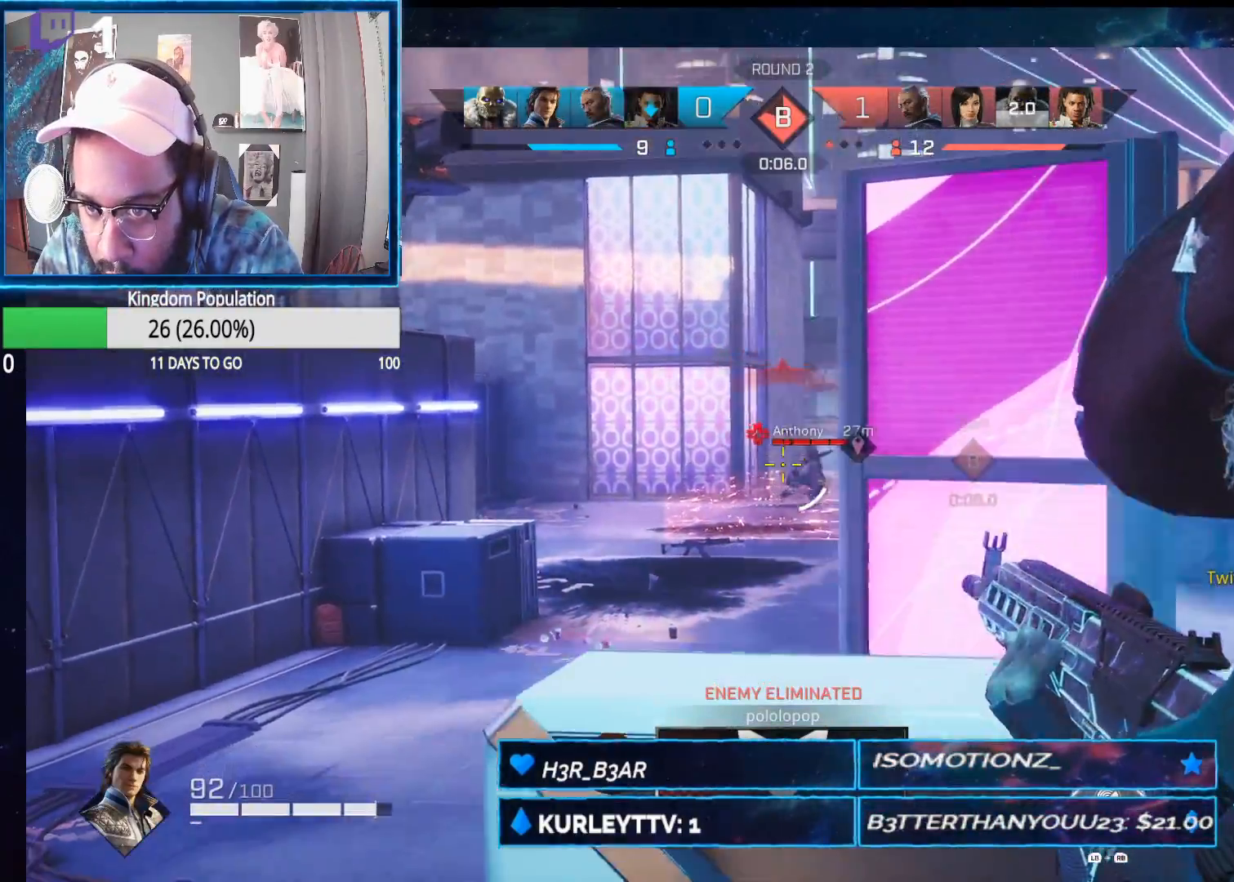
{"buttons": ["L2", "R2"], "left_stick": "up-right", "right_stick": "down", "events": [[50, "right_stick", "down-right"], [400, "right_stick", "down"], [500, "left_stick", "up-right"]]}
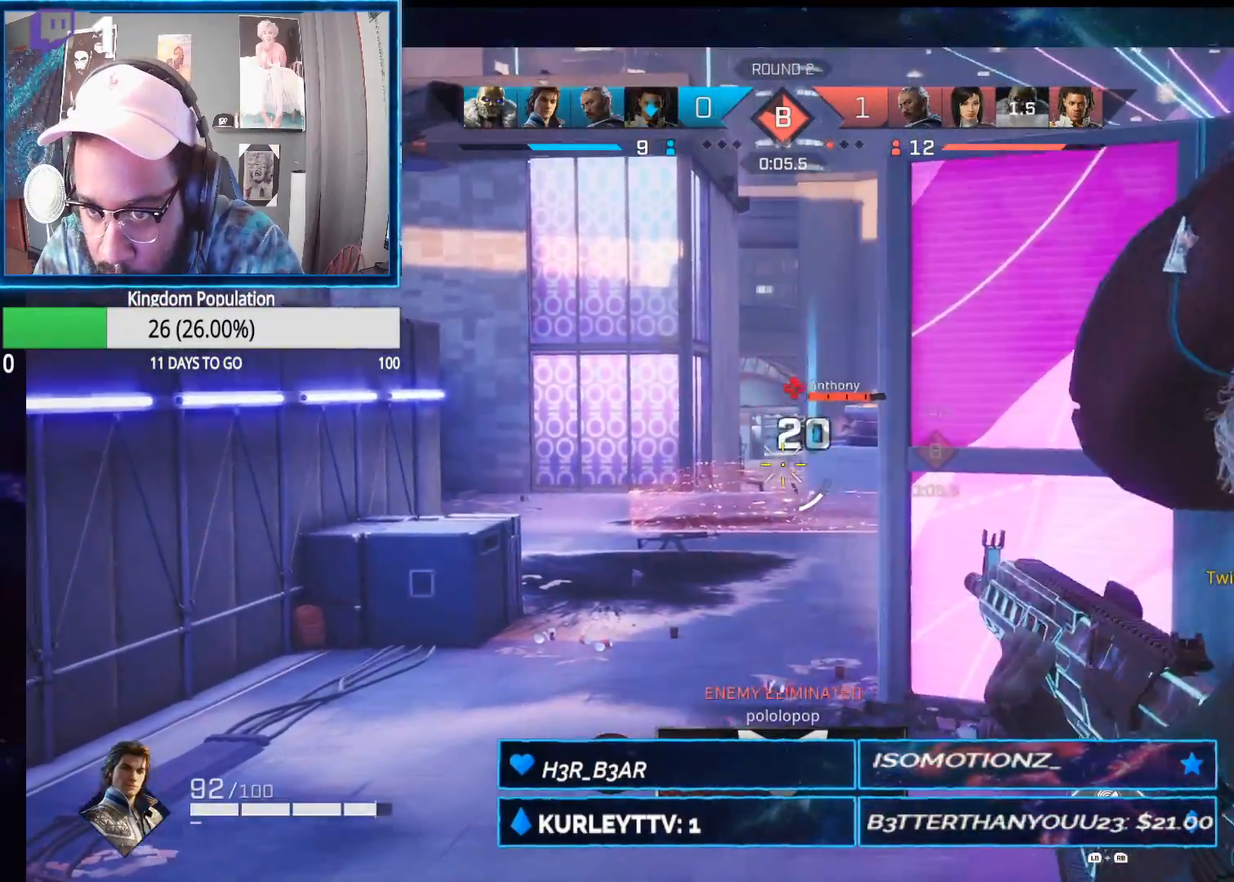
{"buttons": ["L2"], "left_stick": "up", "right_stick": "center", "events": [[17, "left_stick", "right"], [83, "right_stick", "center"], [450, "left_stick", "up"], [483, "R2", "up"]]}
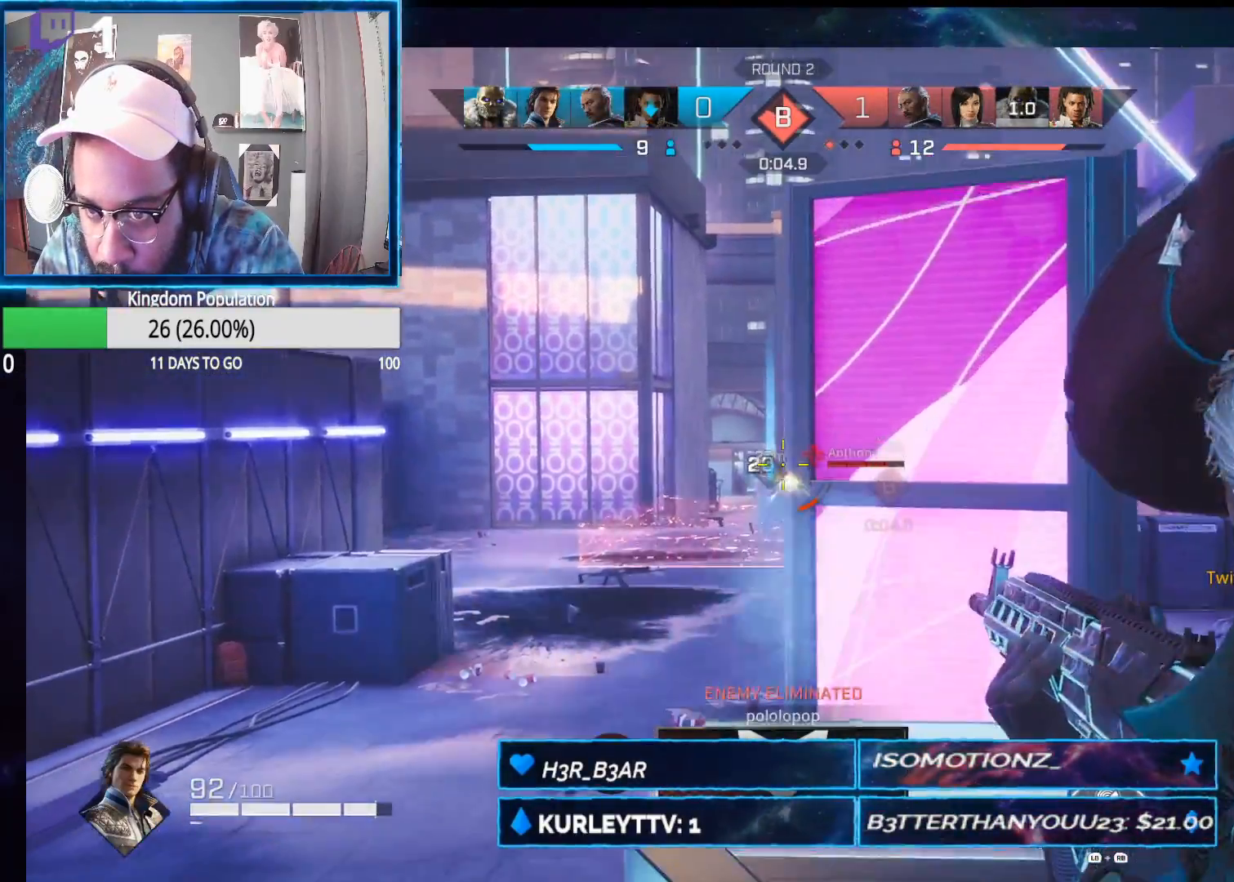
{"buttons": [], "left_stick": "right", "right_stick": "center", "events": [[67, "L2", "up"], [67, "left_stick", "right"], [117, "X", "down"], [183, "X", "up"], [267, "left_stick", "up-right"], [317, "R1", "down"], [383, "R1", "up"], [400, "left_stick", "right"]]}
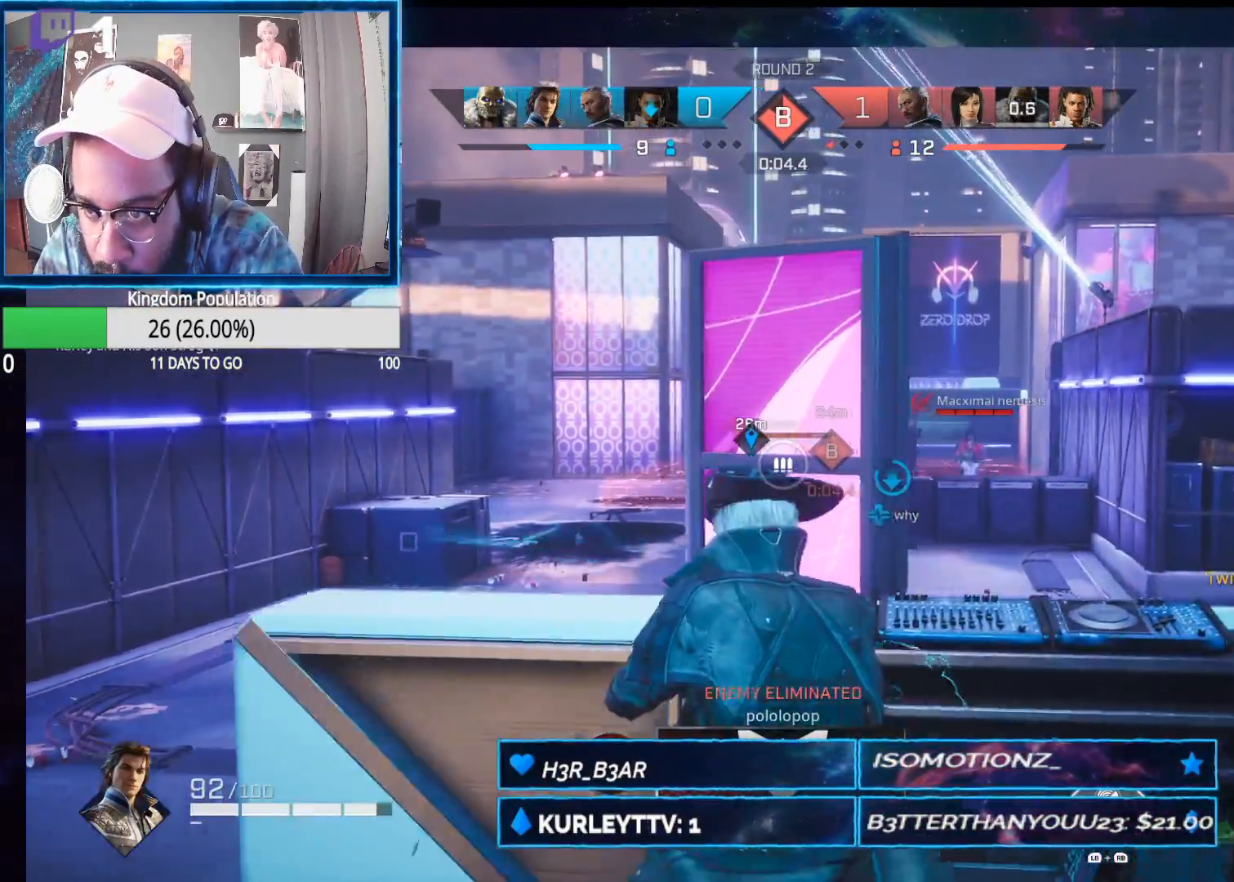
{"buttons": [], "left_stick": "up-left", "right_stick": "center", "events": [[167, "left_stick", "left"], [233, "right_stick", "right"], [317, "right_stick", "center"], [367, "R3", "down"], [367, "left_stick", "up-left"], [450, "R3", "up"]]}
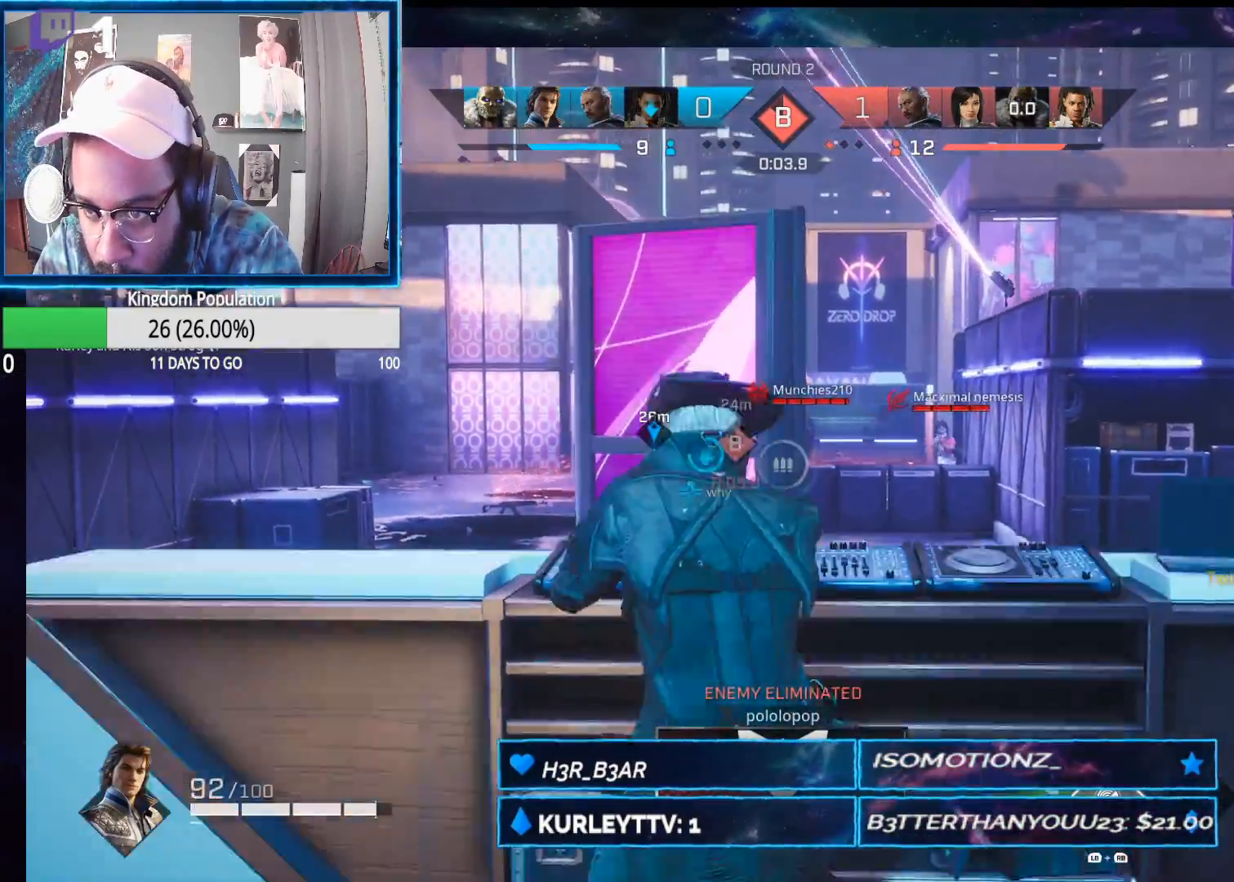
{"buttons": [], "left_stick": "up-left", "right_stick": "right", "events": [[417, "right_stick", "right"]]}
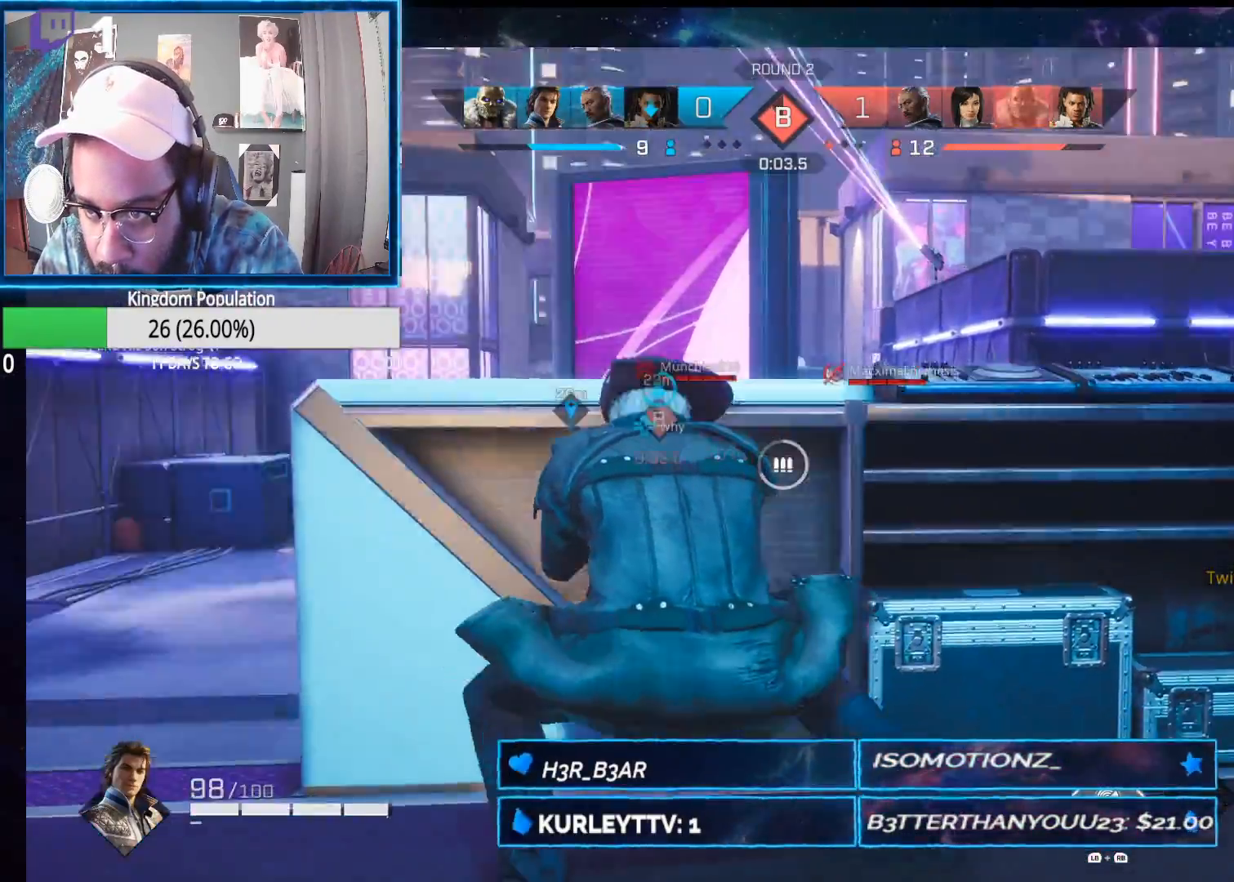
{"buttons": [], "left_stick": "up-left", "right_stick": "center", "events": [[50, "right_stick", "center"], [100, "left_stick", "right"], [400, "left_stick", "center"], [450, "left_stick", "up-left"]]}
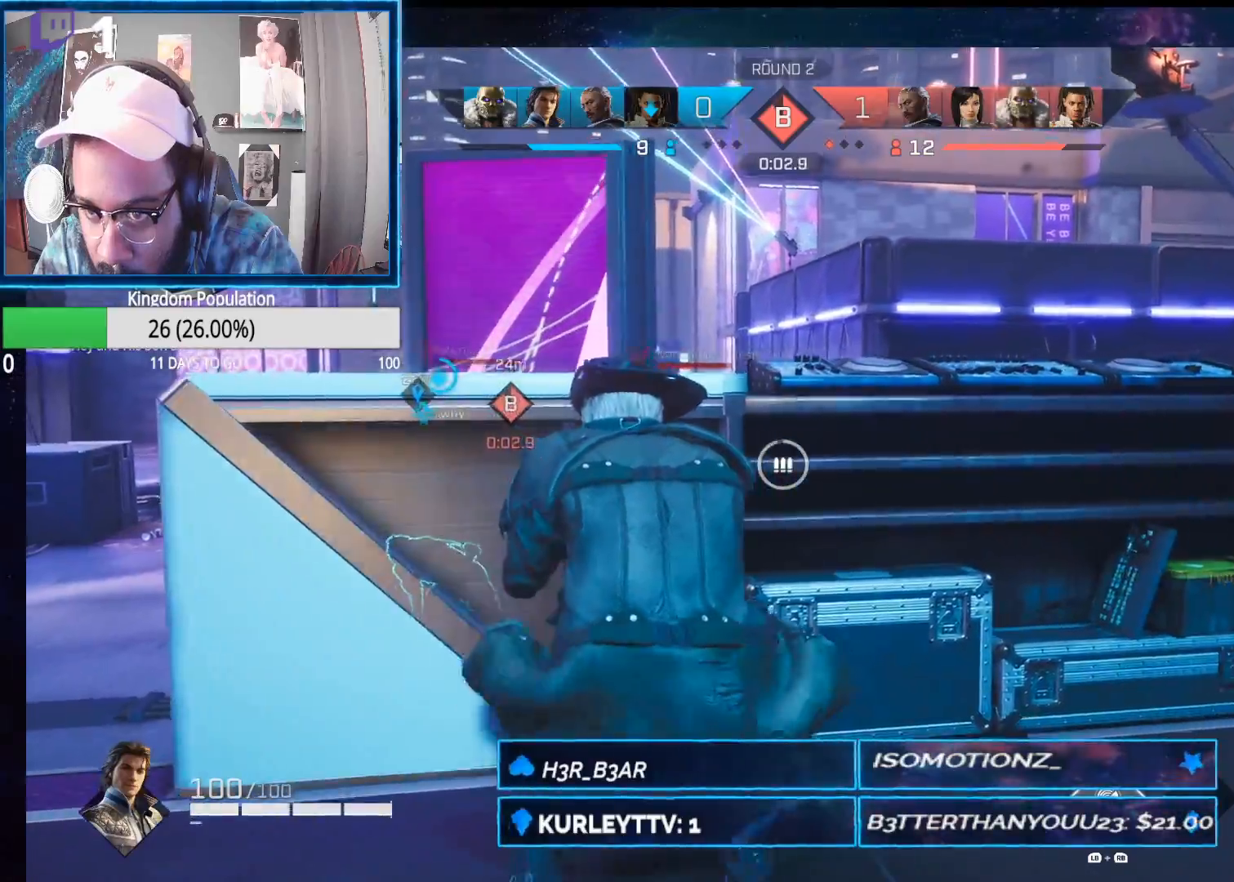
{"buttons": [], "left_stick": "right", "right_stick": "left", "events": [[217, "left_stick", "right"], [267, "R3", "down"], [350, "R3", "up"], [433, "right_stick", "left"]]}
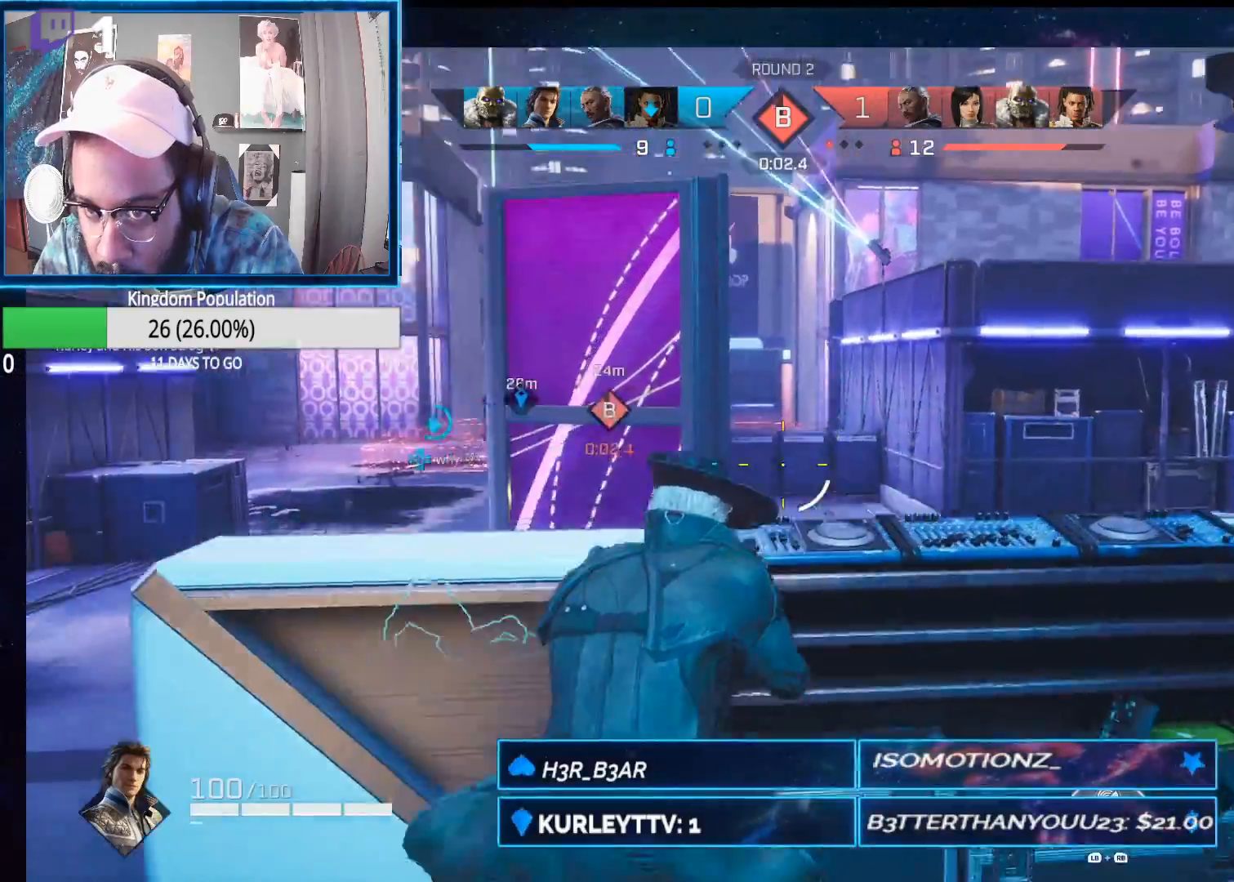
{"buttons": ["L2"], "left_stick": "left", "right_stick": "right", "events": [[200, "R1", "down"], [267, "right_stick", "center"], [283, "R1", "up"], [333, "left_stick", "left"], [350, "L2", "down"], [383, "right_stick", "right"]]}
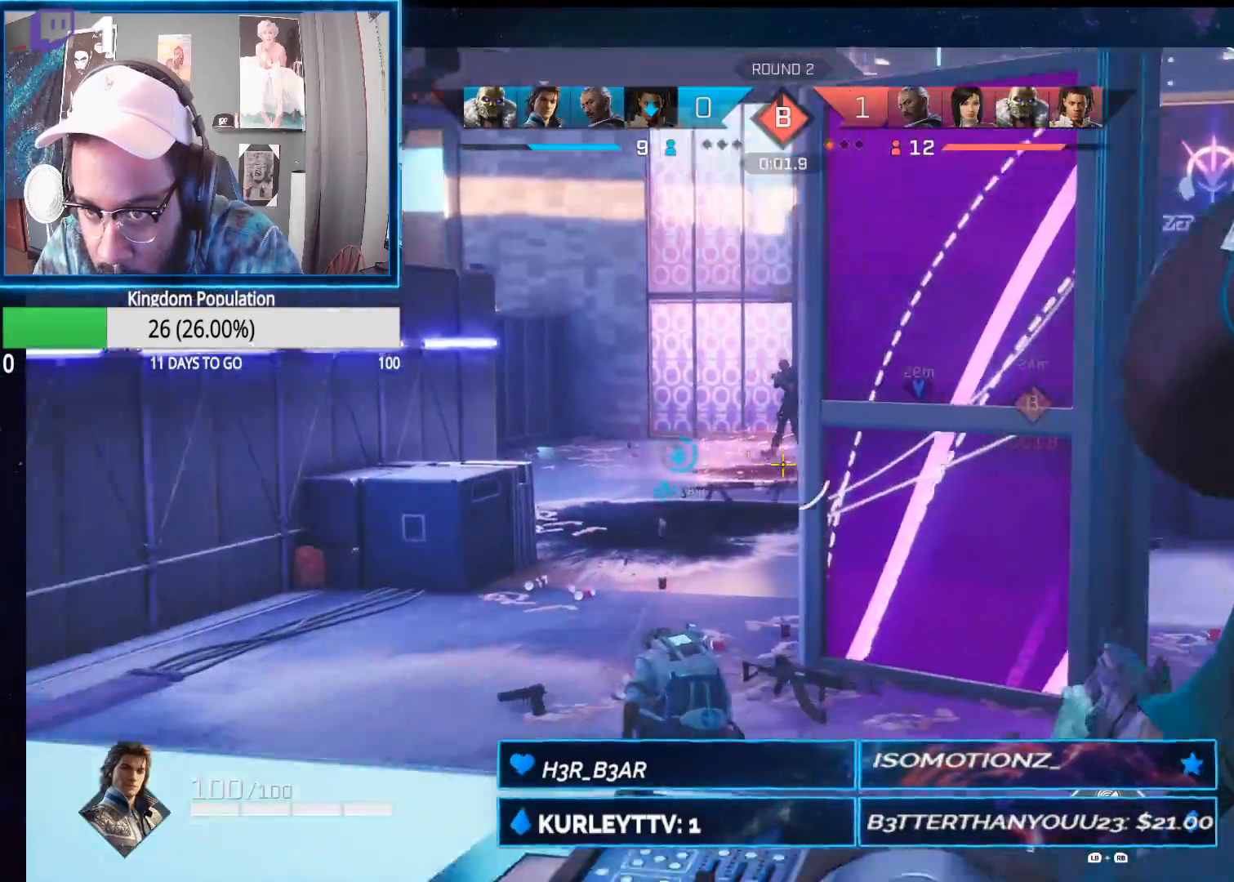
{"buttons": ["L2", "R2"], "left_stick": "down-right", "right_stick": "left", "events": [[117, "right_stick", "center"], [200, "right_stick", "left"], [333, "R2", "down"], [350, "right_stick", "up"], [483, "right_stick", "left"], [500, "left_stick", "down-right"]]}
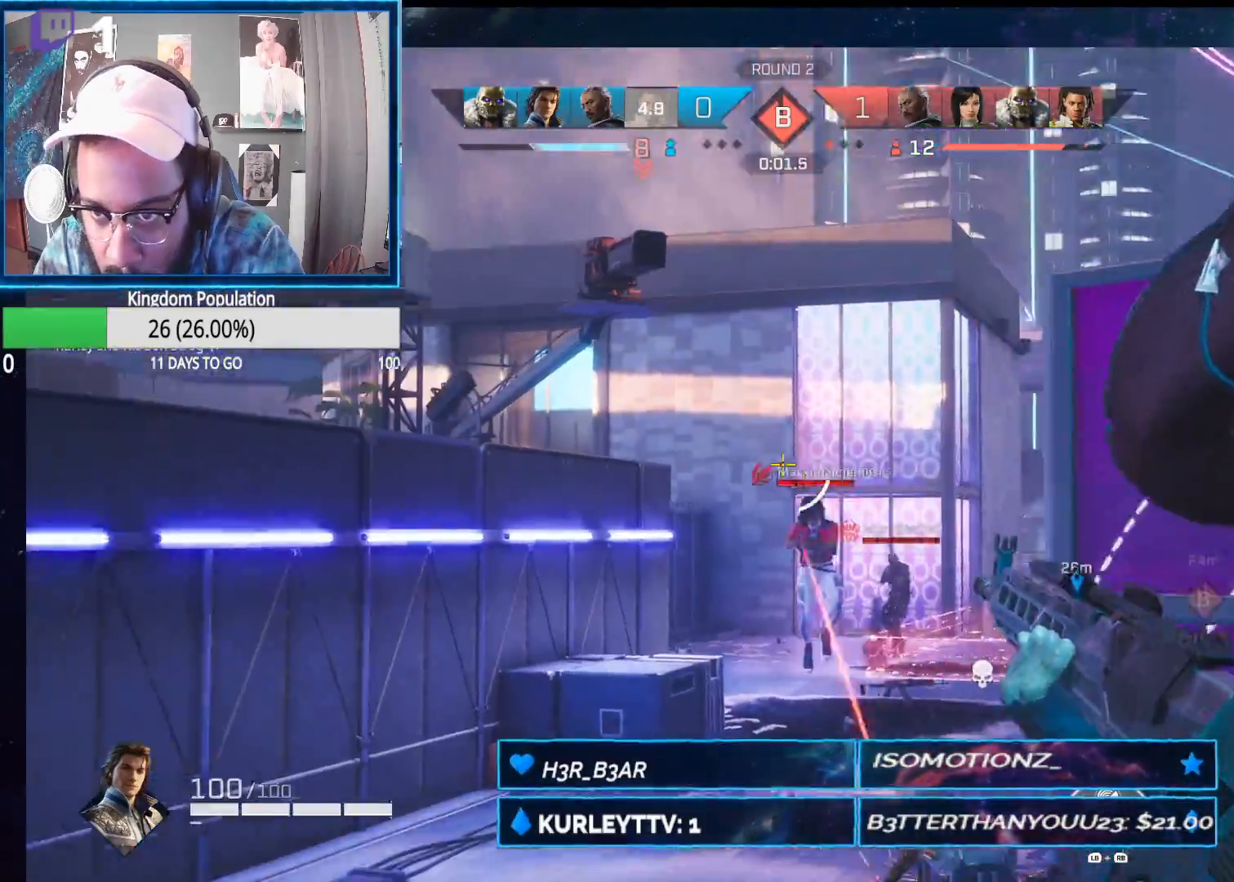
{"buttons": ["L2", "R2"], "left_stick": "right", "right_stick": "down", "events": [[83, "left_stick", "right"], [117, "right_stick", "down"], [250, "right_stick", "down-left"], [400, "right_stick", "down"]]}
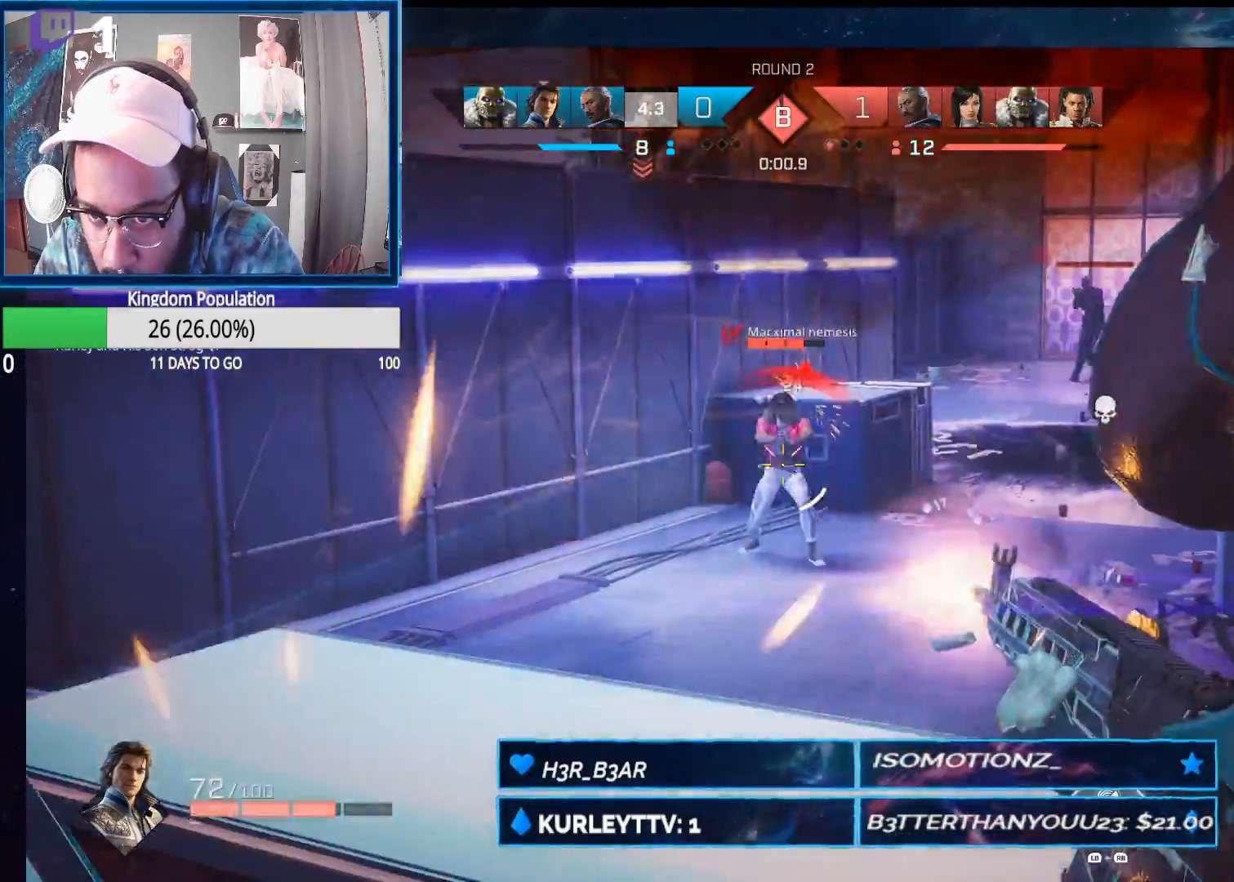
{"buttons": ["L2", "R2"], "left_stick": "right", "right_stick": "right", "events": [[117, "right_stick", "up-left"], [267, "right_stick", "up-right"], [383, "right_stick", "right"]]}
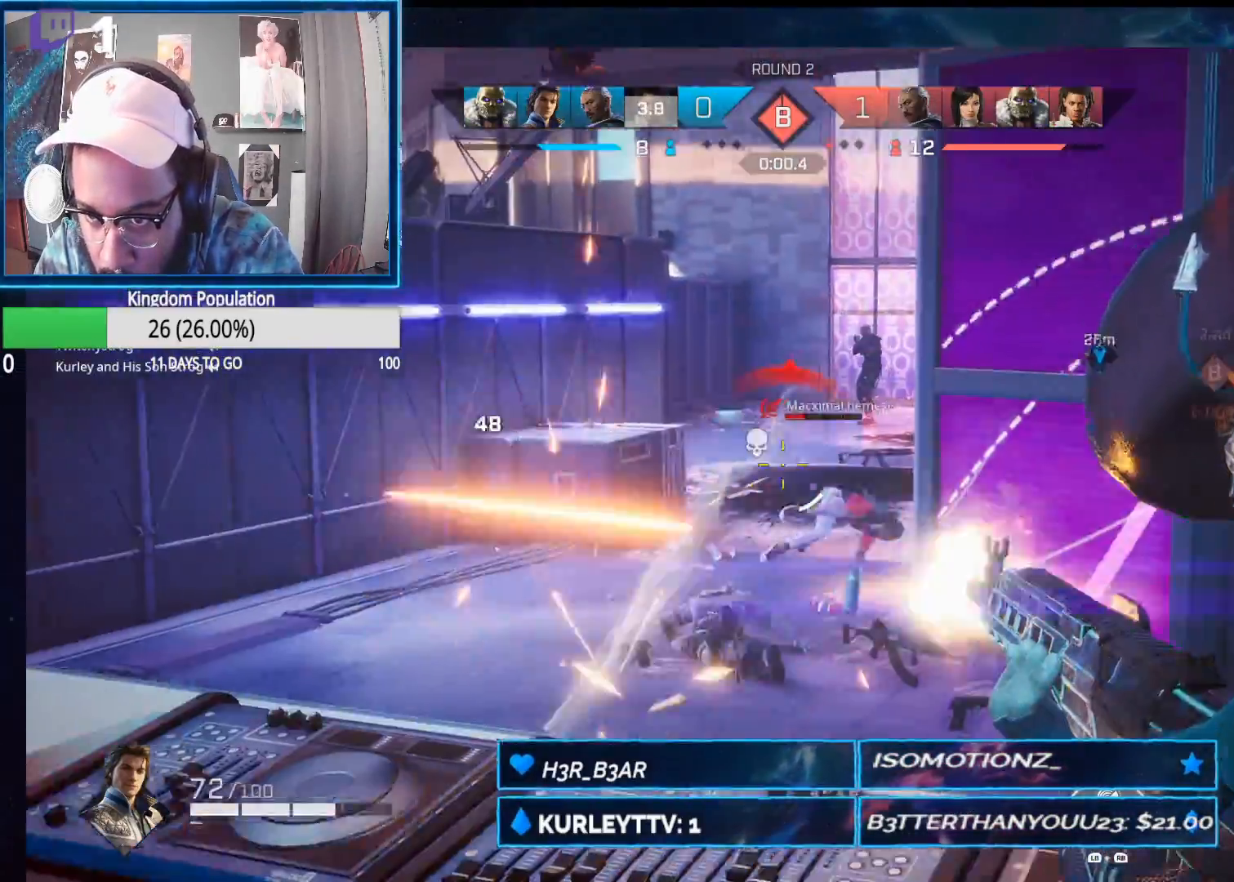
{"buttons": ["R3"], "left_stick": "right", "right_stick": "center", "events": [[33, "right_stick", "down"], [50, "left_stick", "up-left"], [100, "right_stick", "down-right"], [250, "right_stick", "down-left"], [417, "right_stick", "up-right"], [450, "R2", "up"], [467, "L2", "up"], [483, "left_stick", "right"], [483, "right_stick", "center"], [500, "R3", "down"]]}
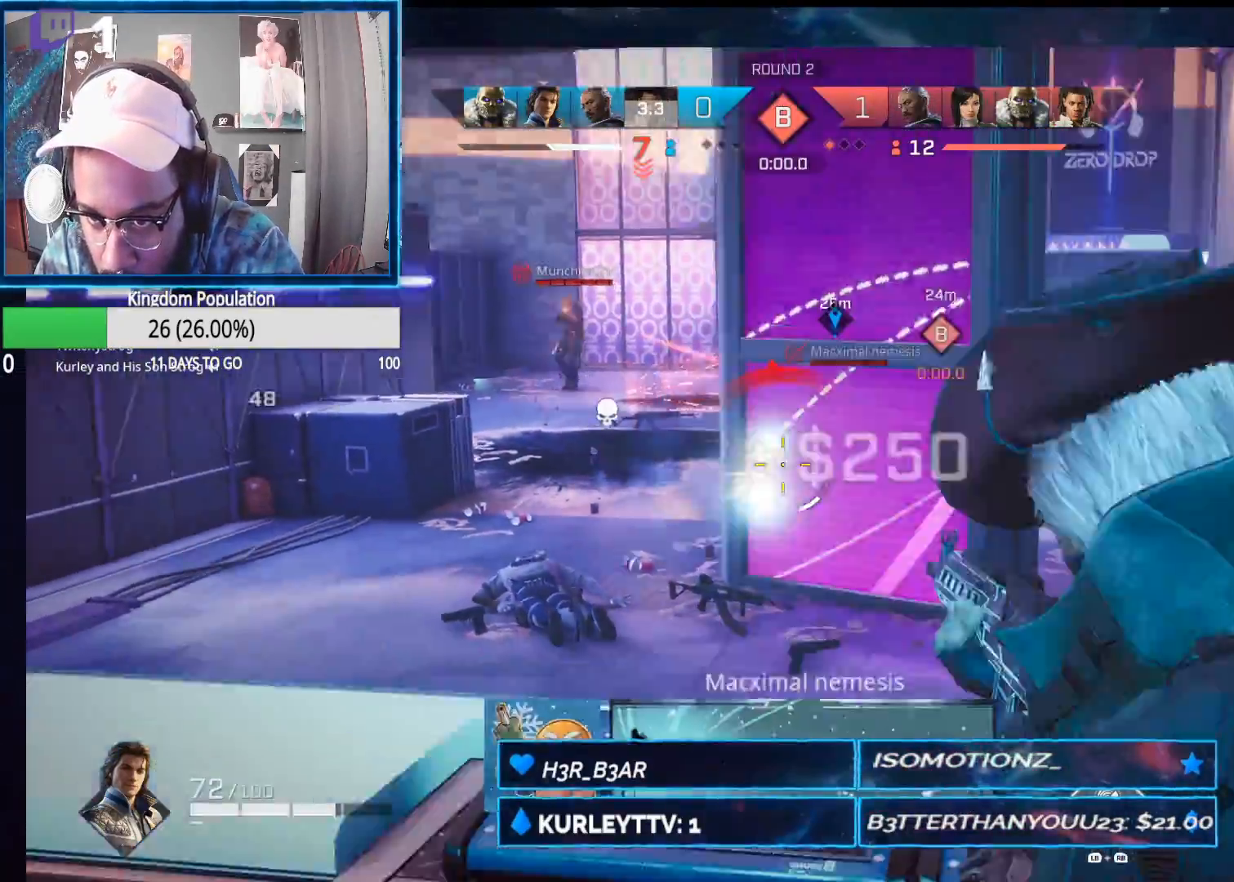
{"buttons": ["R1"], "left_stick": "right", "right_stick": "center", "events": [[100, "R3", "up"], [483, "R1", "down"]]}
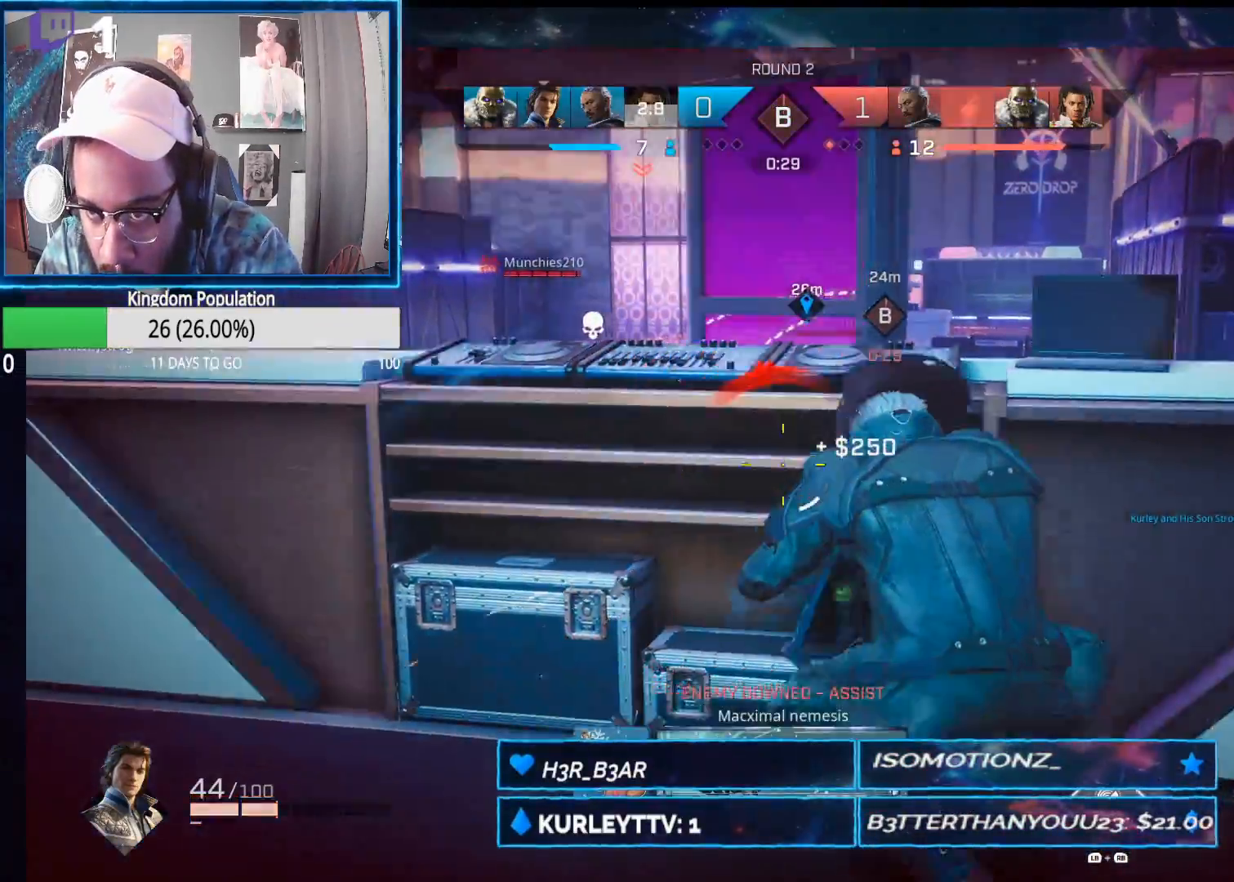
{"buttons": [], "left_stick": "right", "right_stick": "center", "events": [[67, "R1", "up"]]}
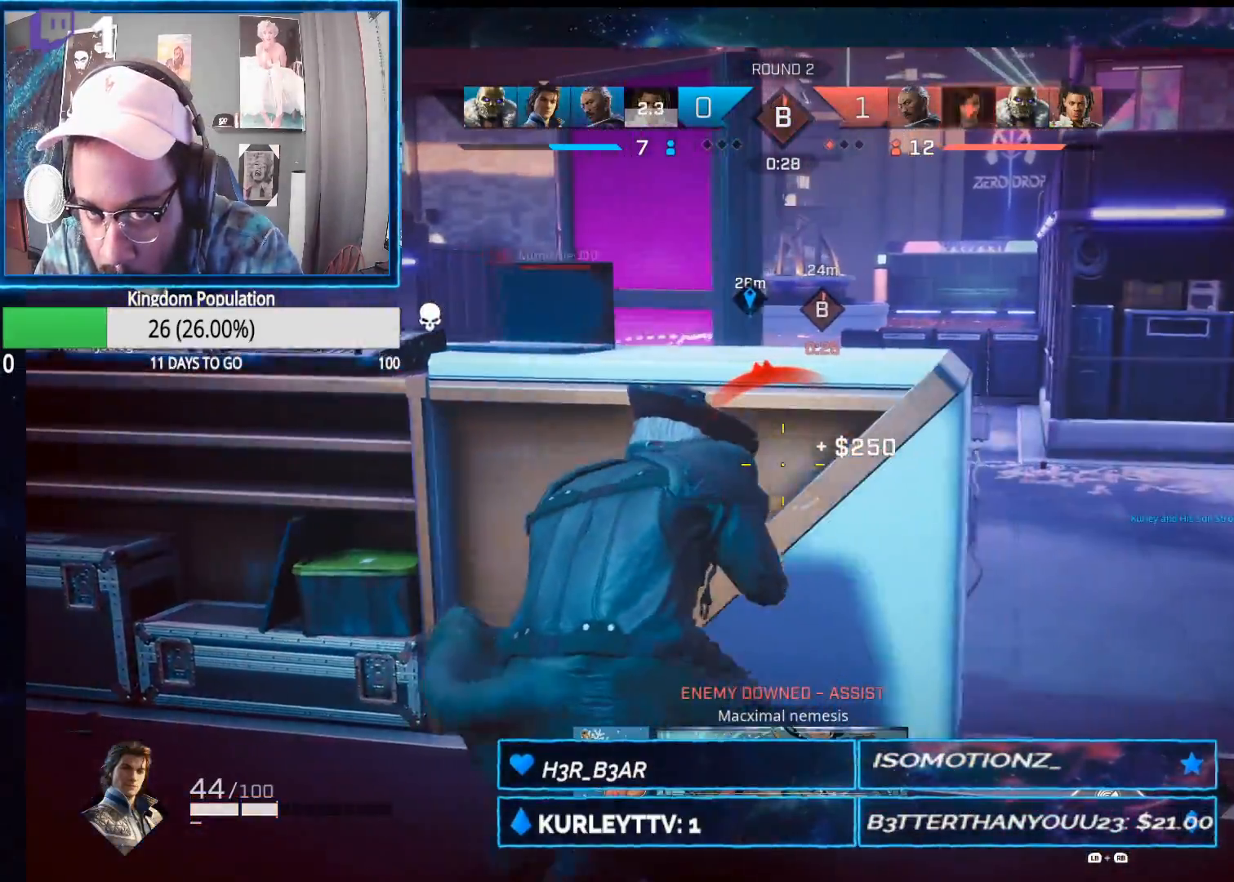
{"buttons": [], "left_stick": "up-left", "right_stick": "center", "events": [[83, "left_stick", "up-left"], [83, "right_stick", "up-left"], [167, "right_stick", "center"], [400, "R1", "down"], [500, "R1", "up"]]}
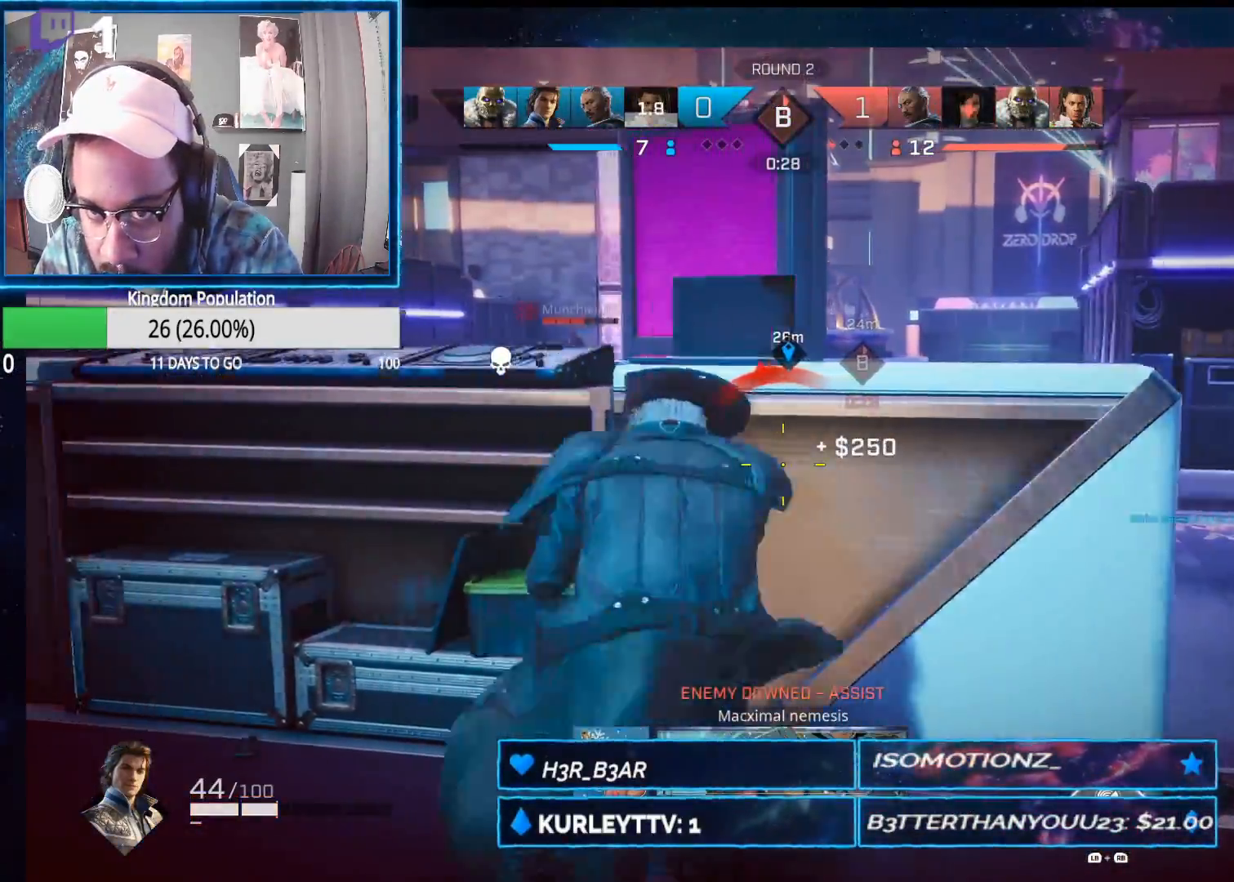
{"buttons": ["L2"], "left_stick": "up-left", "right_stick": "center", "events": [[183, "R3", "down"], [233, "right_stick", "up"], [283, "R3", "up"], [317, "right_stick", "center"], [350, "L2", "down"]]}
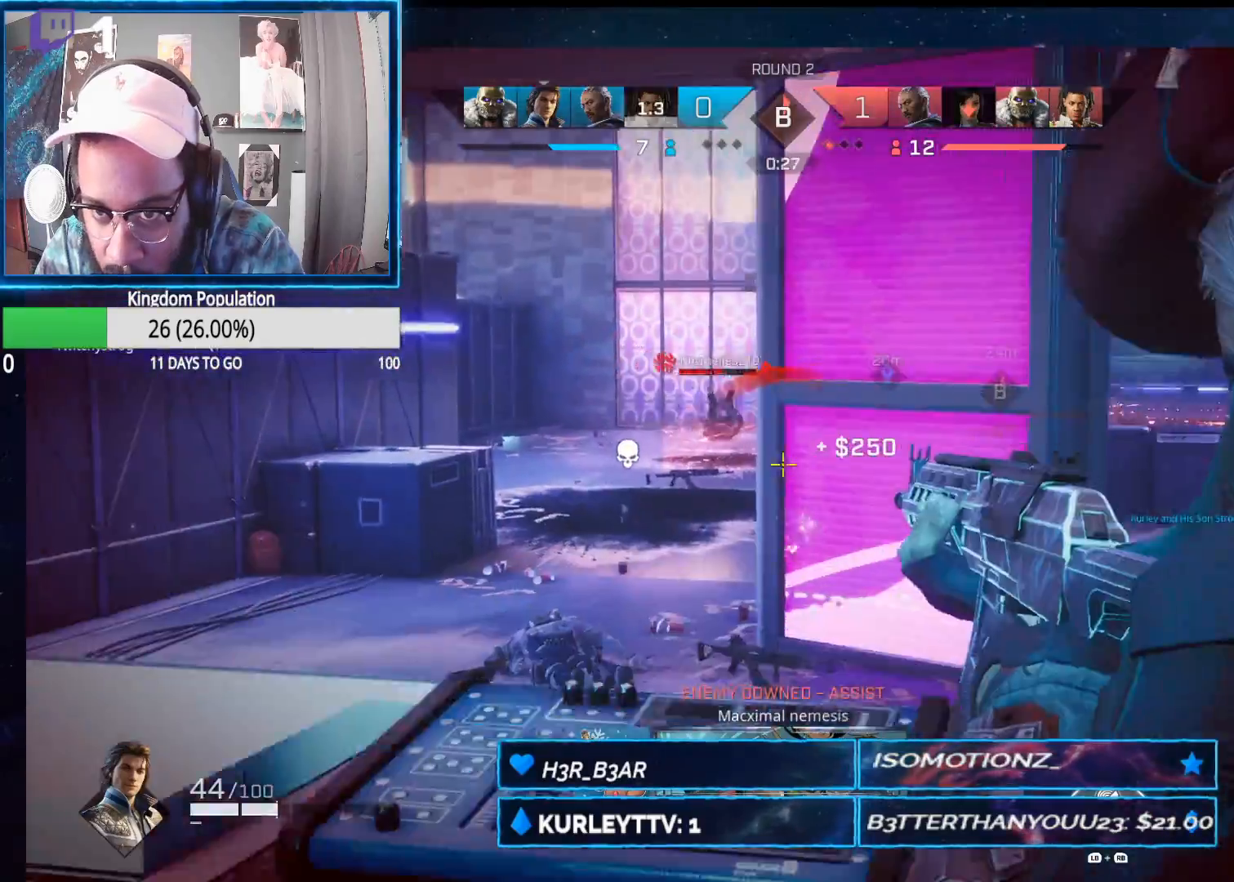
{"buttons": ["L2", "R2"], "left_stick": "up-left", "right_stick": "center", "events": [[117, "R2", "down"], [133, "right_stick", "up-left"], [233, "right_stick", "up-right"], [333, "right_stick", "center"]]}
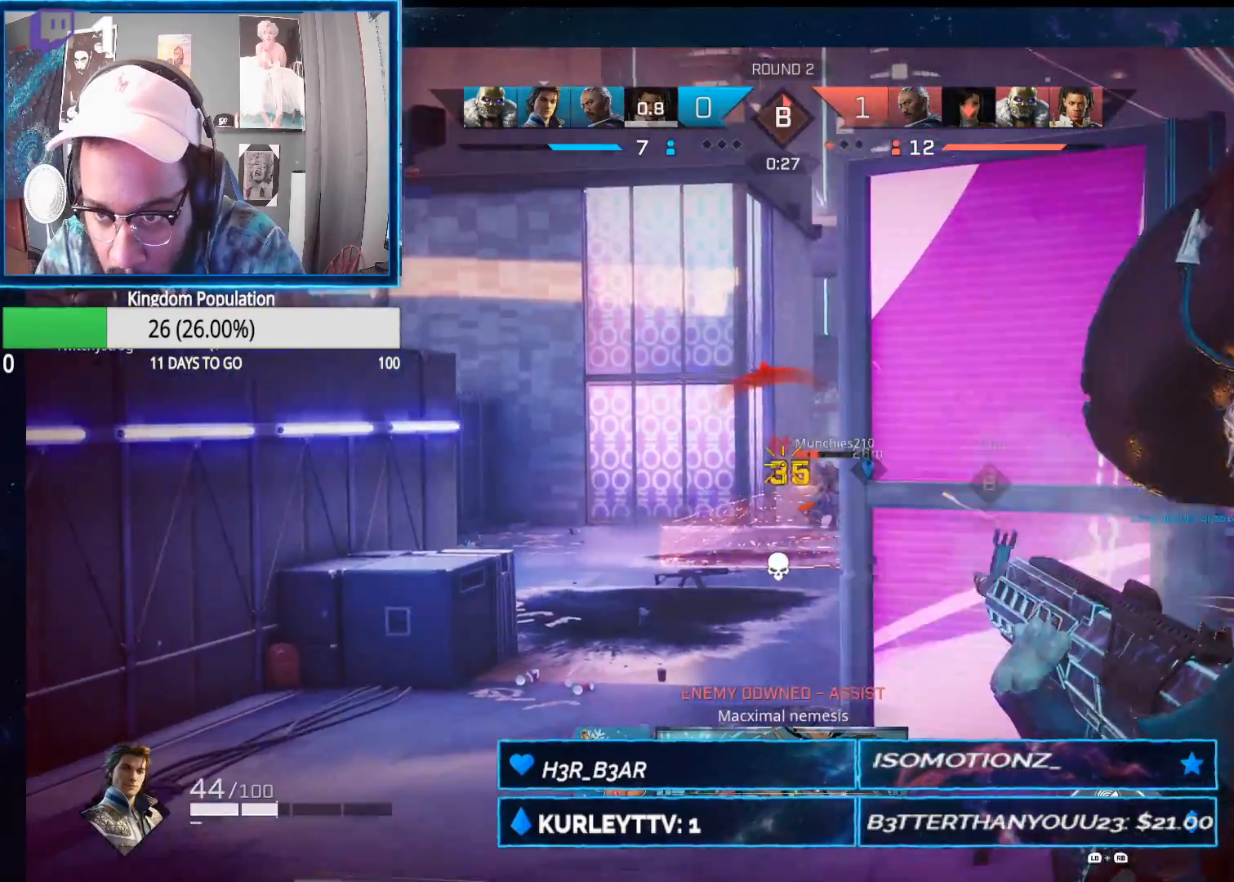
{"buttons": ["L2", "R2"], "left_stick": "right", "right_stick": "down-left", "events": [[17, "right_stick", "down-left"], [117, "right_stick", "right"], [250, "right_stick", "center"], [417, "right_stick", "down-left"], [500, "left_stick", "right"]]}
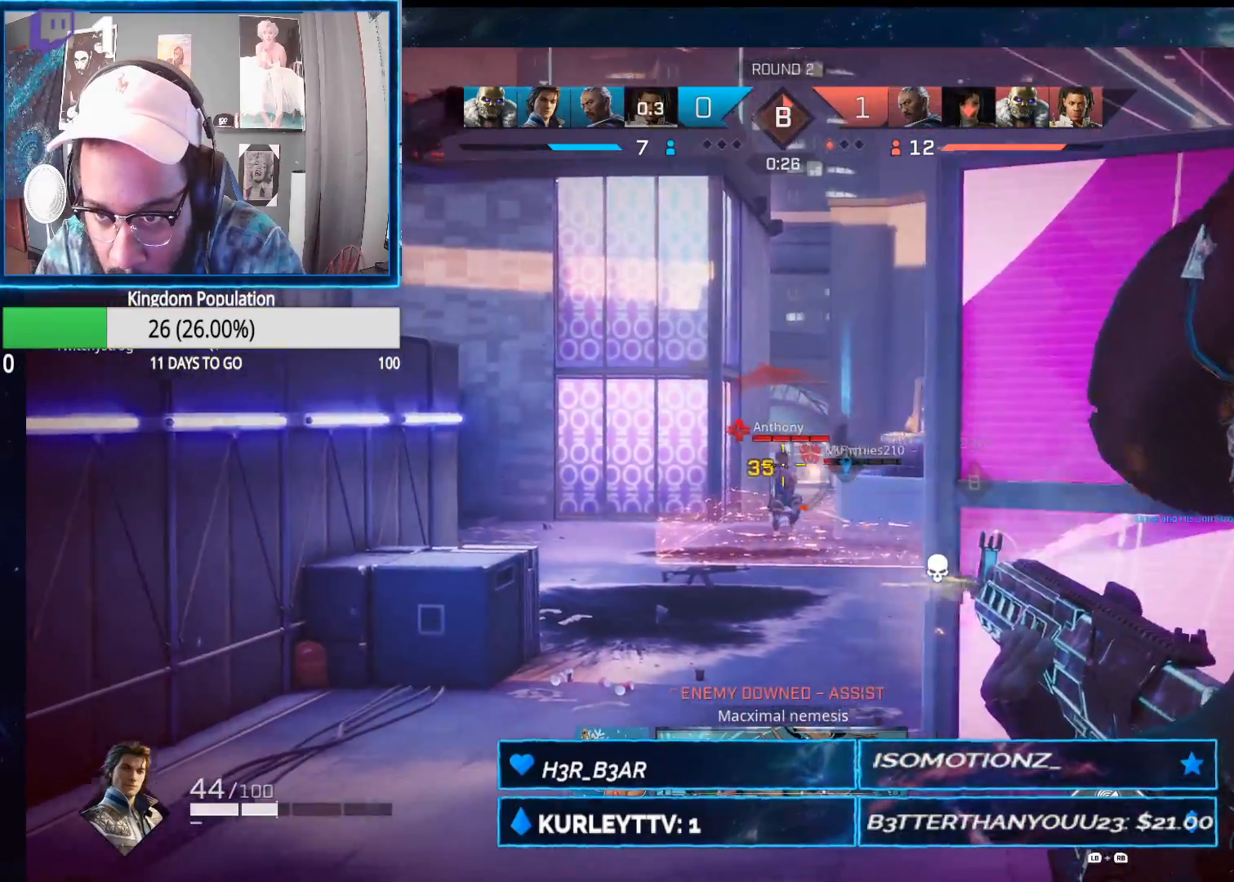
{"buttons": ["L2", "R2"], "left_stick": "center", "right_stick": "center", "events": [[33, "right_stick", "center"], [150, "right_stick", "down-left"], [333, "left_stick", "center"], [433, "right_stick", "center"]]}